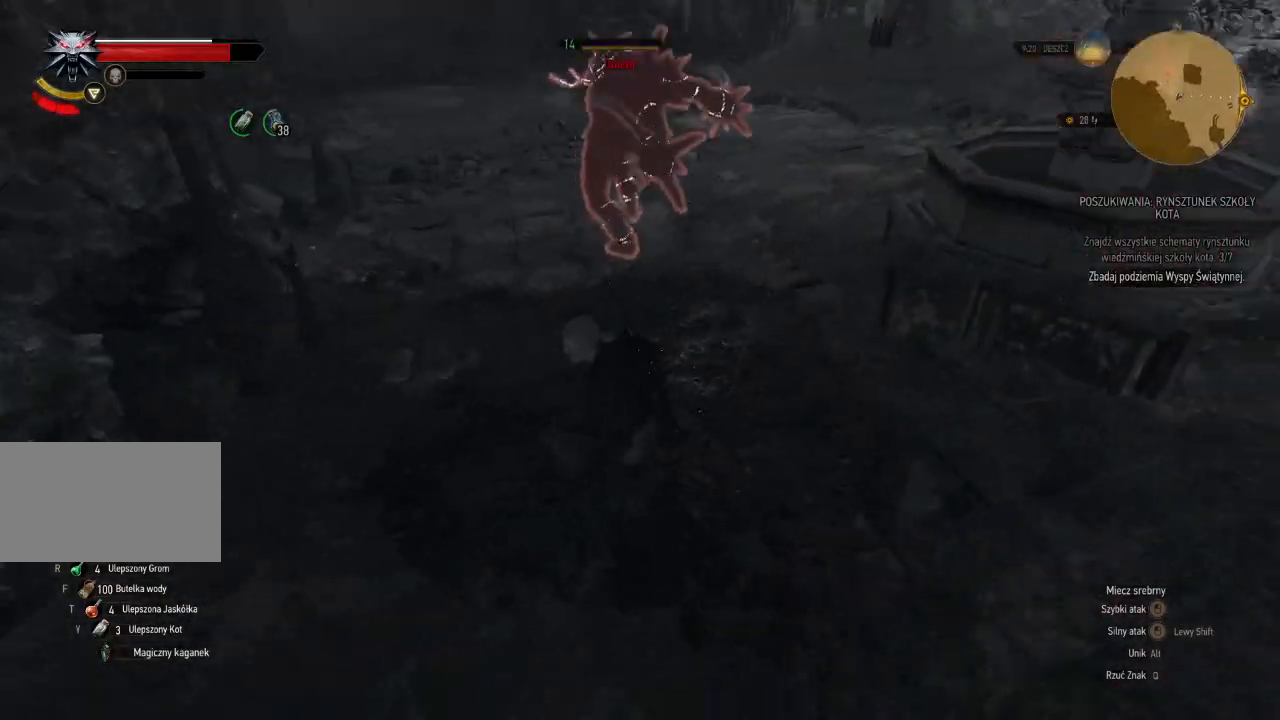
Gameplay with keyboard and mouse; each line is a JSON object with the keys and mouse buttons held at the frame after it. "events" lists presses ("down") and releases ("up") of "a", "ctrl", "d", "e", "q", "s", "shift", "space", "w", "mouse_left", "mouse_wheel", "mouse_right", "mouse_mb4" and "mouse_mb5" between this image and that frame as [ms after this image, input, new state], when the widget could be followed in between. "mouse_left", "mouse_wheel", "mouse_right", "mouse_mb4", "mouse_mb5" = the "left", "wheel", "right", "mb4", "mb5" buttons of the "mouse" list. No other keys are recorded. "wheel" means that the mouse wheel is clicked or scrolled. Mouse movement is not recorded.
{"keys": ["w"], "mouse": [], "events": [[80, "space", "down"], [260, "space", "up"]]}
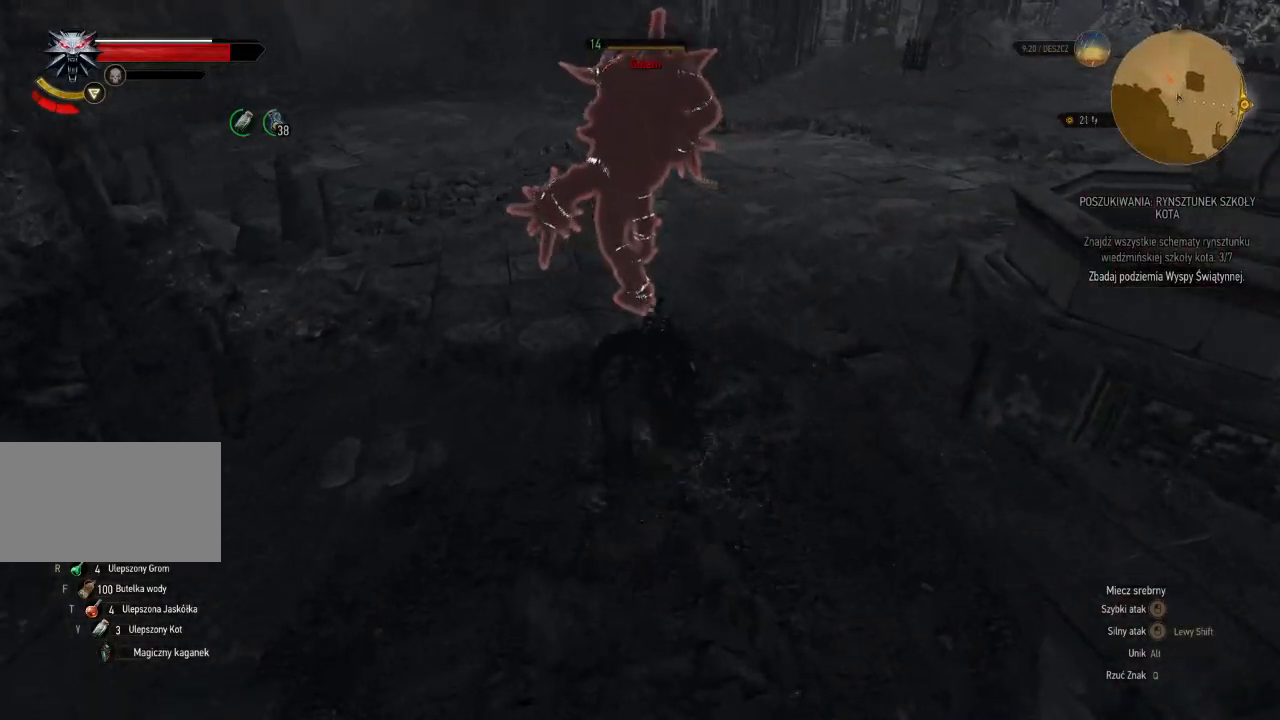
{"keys": ["w"], "mouse": ["left"], "events": [[140, "d", "down"], [400, "d", "up"], [460, "mouse_left", "down"]]}
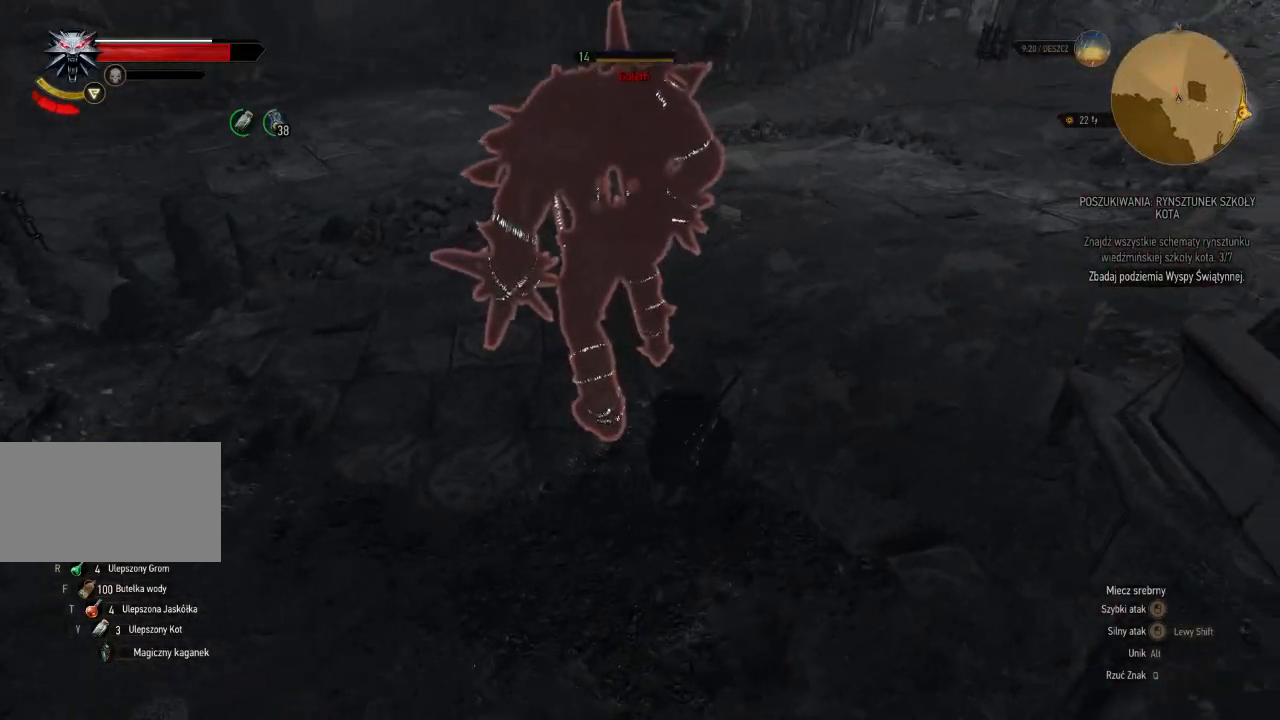
{"keys": ["w"], "mouse": [], "events": [[100, "mouse_left", "up"], [260, "a", "down"], [480, "a", "up"]]}
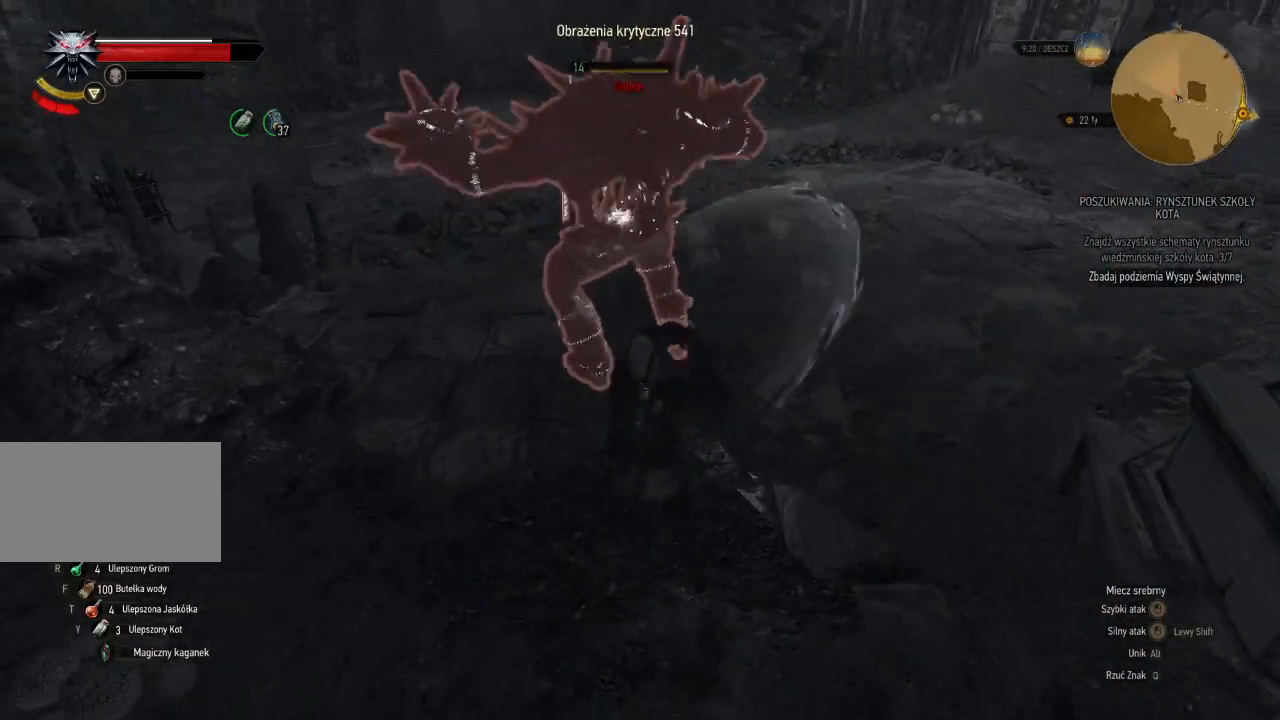
{"keys": ["w"], "mouse": [], "events": []}
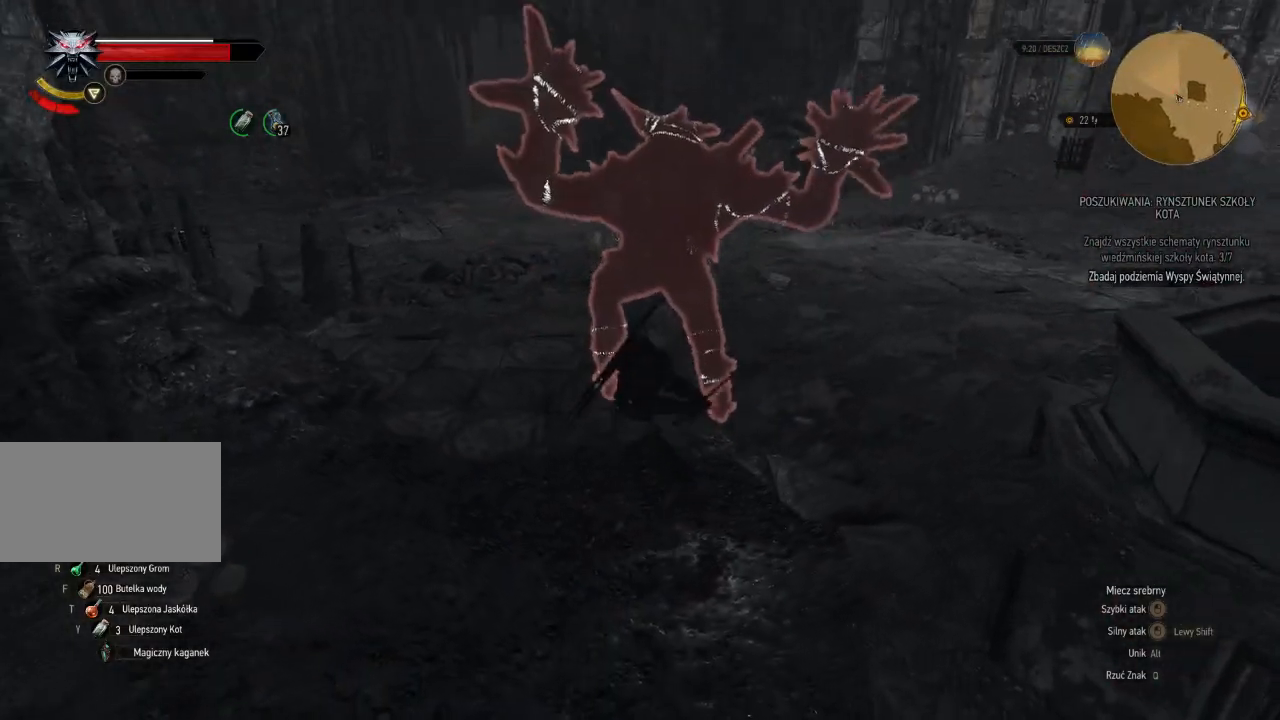
{"keys": [], "mouse": [], "events": [[300, "w", "up"]]}
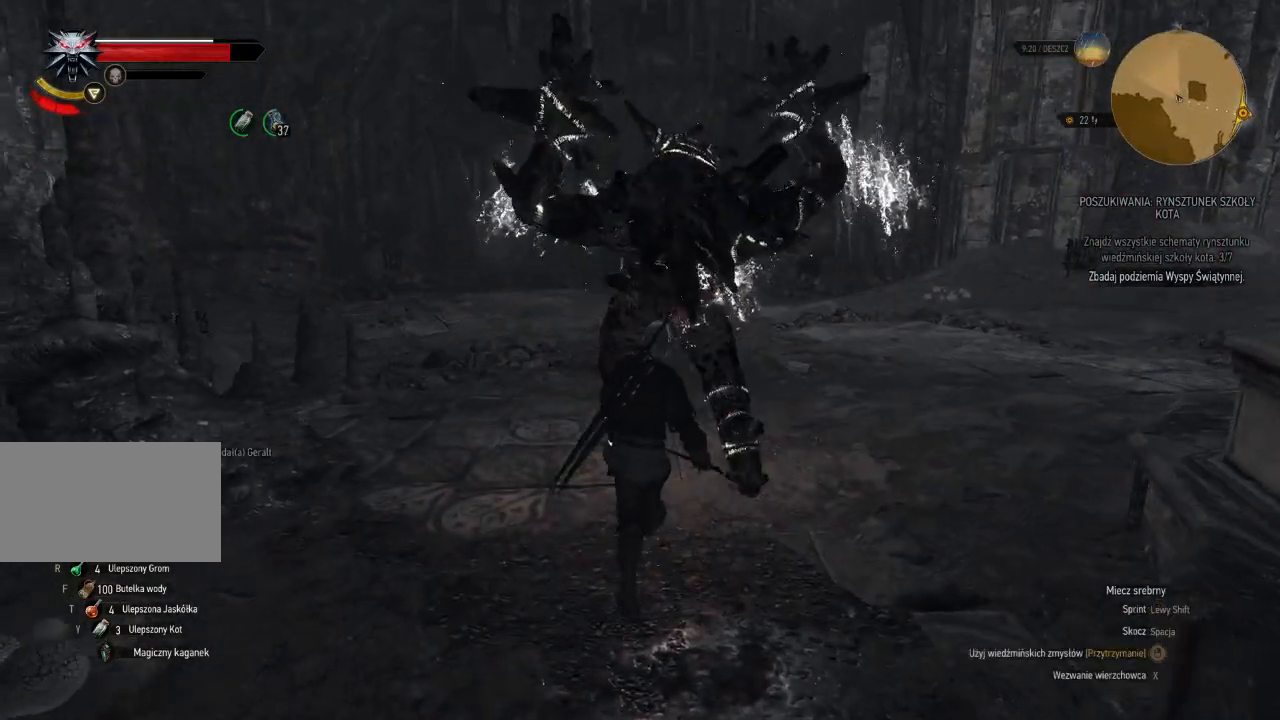
{"keys": ["a"], "mouse": [], "events": [[200, "a", "down"]]}
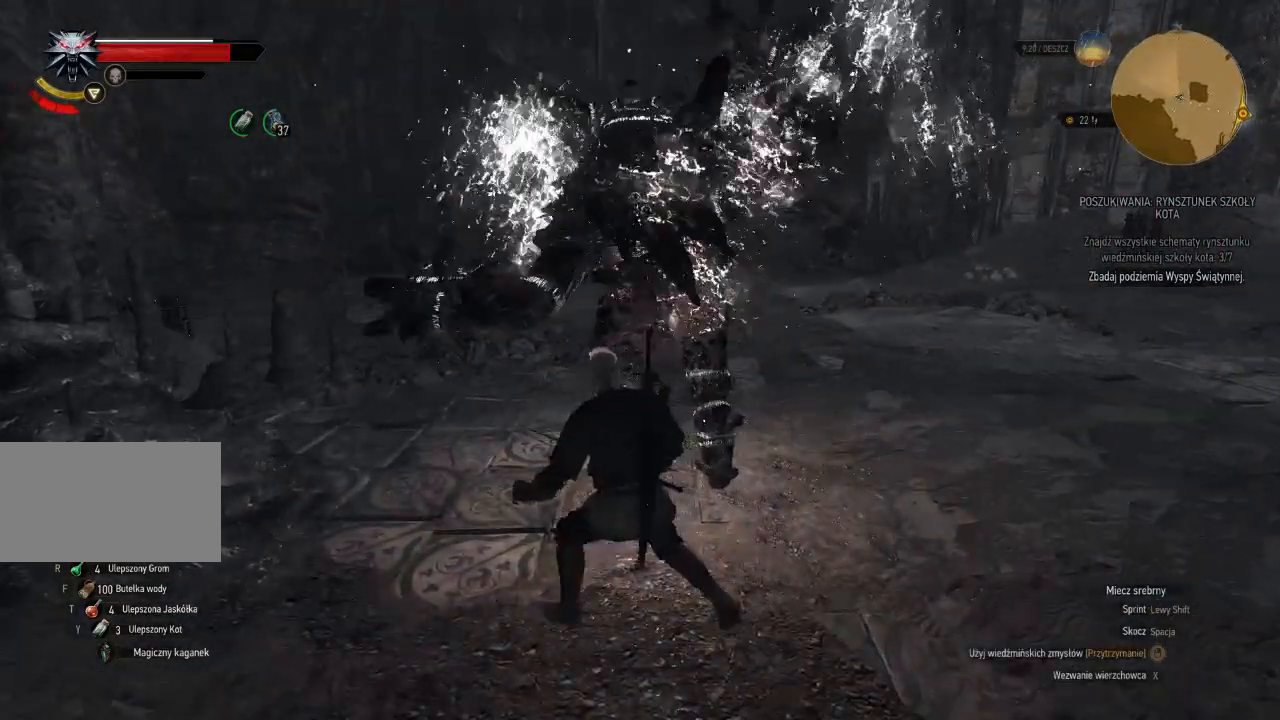
{"keys": ["a"], "mouse": [], "events": []}
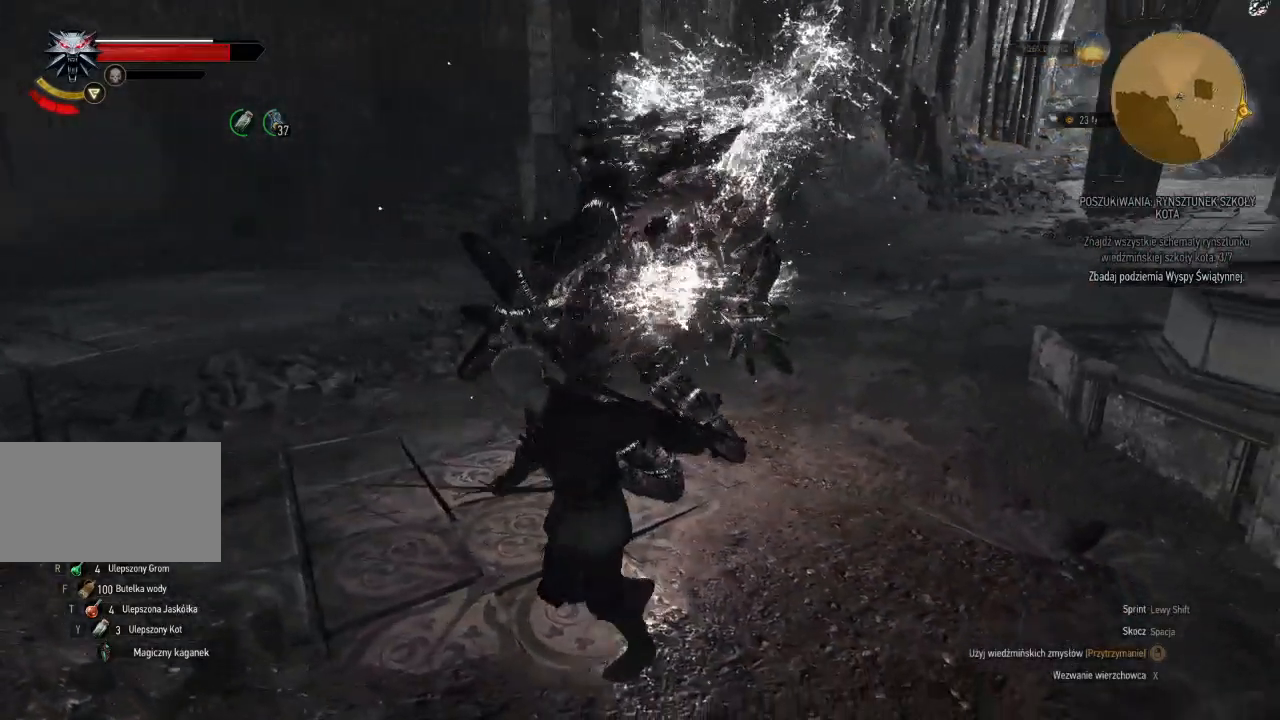
{"keys": ["a", "w"], "mouse": [], "events": [[80, "w", "down"]]}
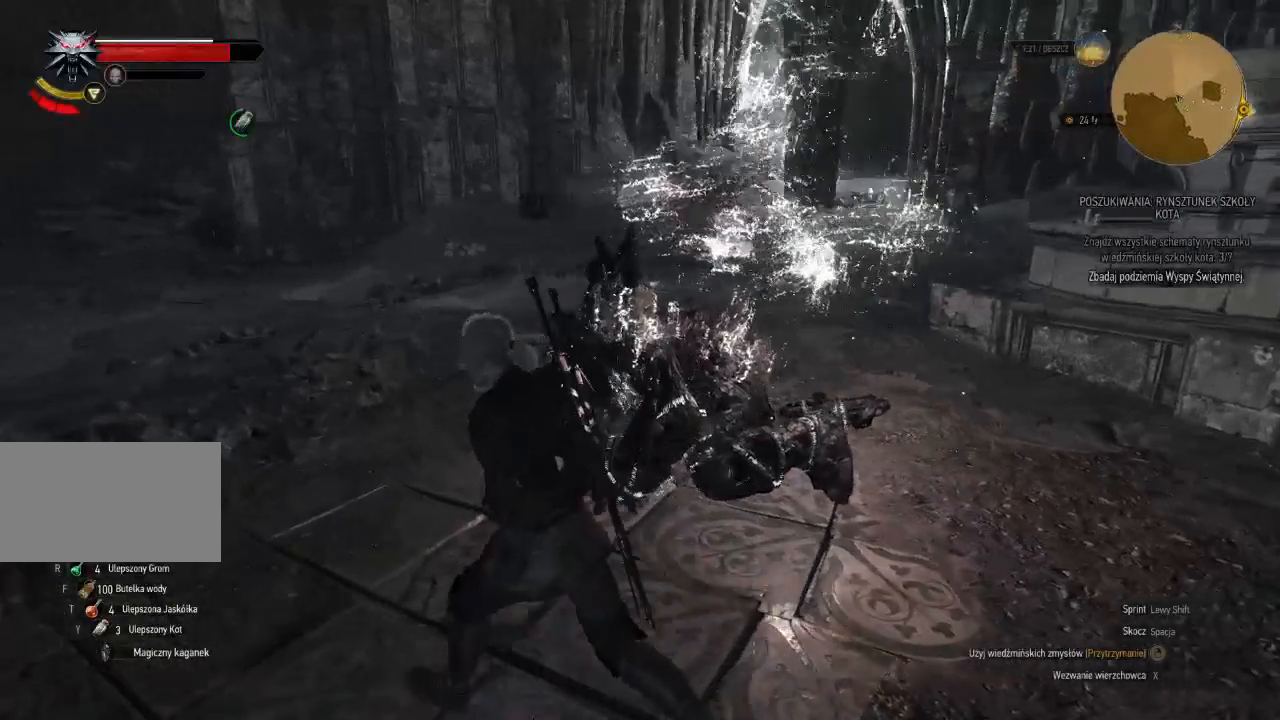
{"keys": ["a"], "mouse": [], "events": [[100, "w", "up"]]}
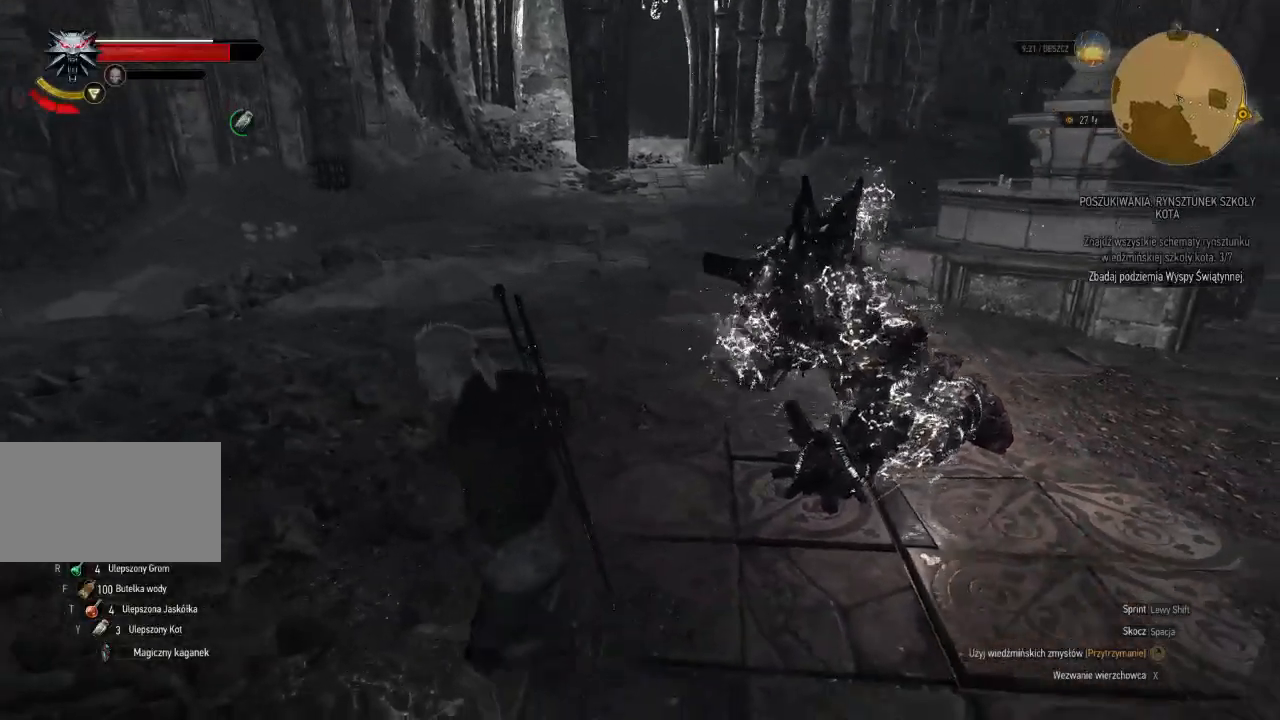
{"keys": ["a"], "mouse": [], "events": []}
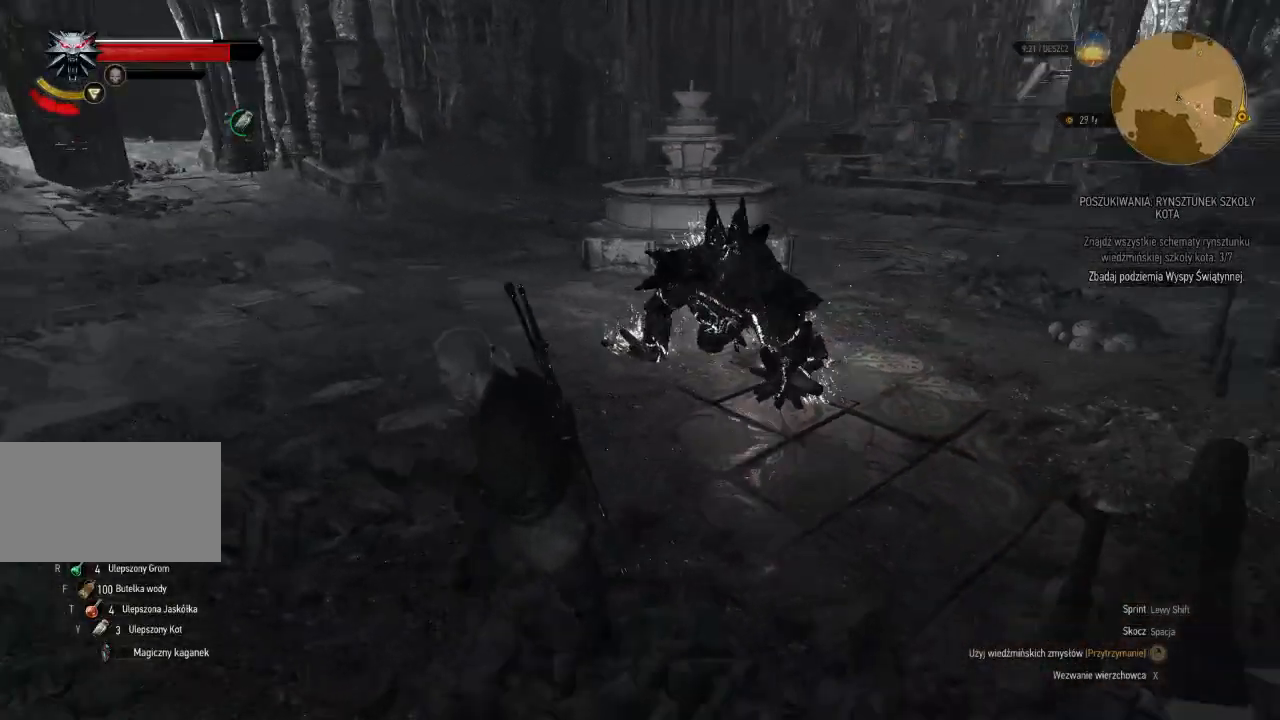
{"keys": ["w"], "mouse": [], "events": [[120, "w", "down"], [460, "a", "up"]]}
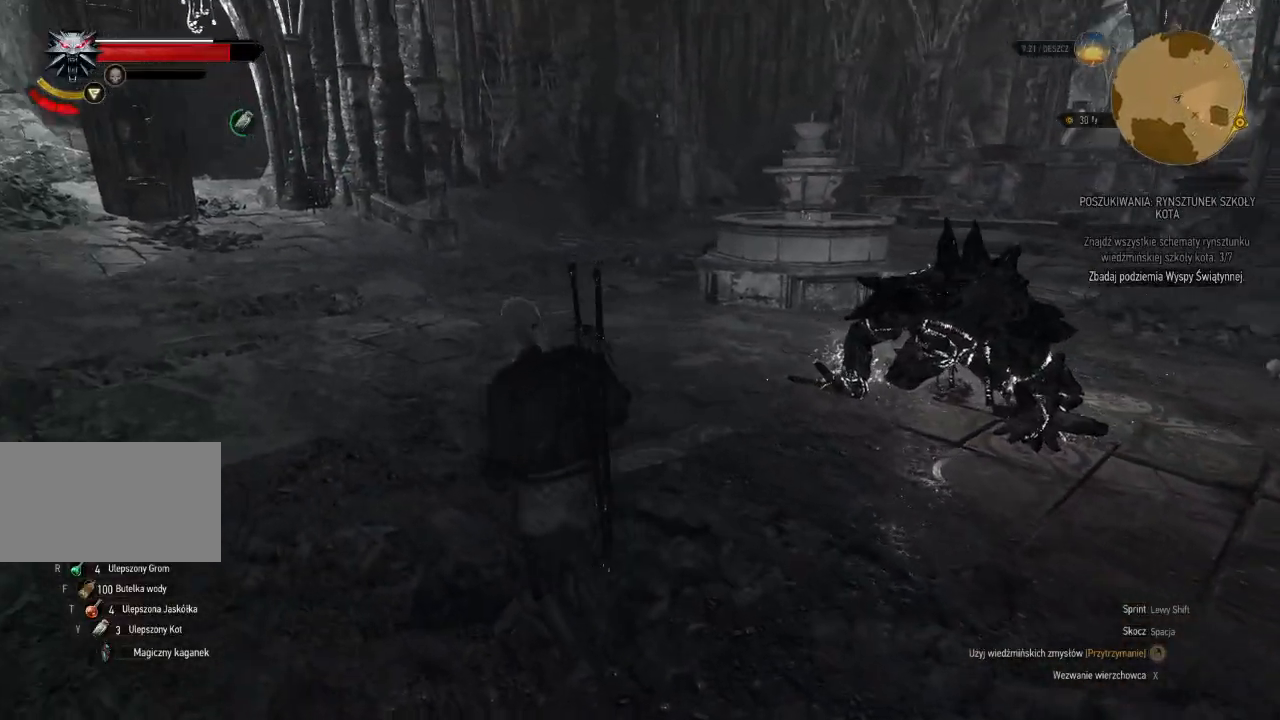
{"keys": [], "mouse": [], "events": [[40, "w", "up"]]}
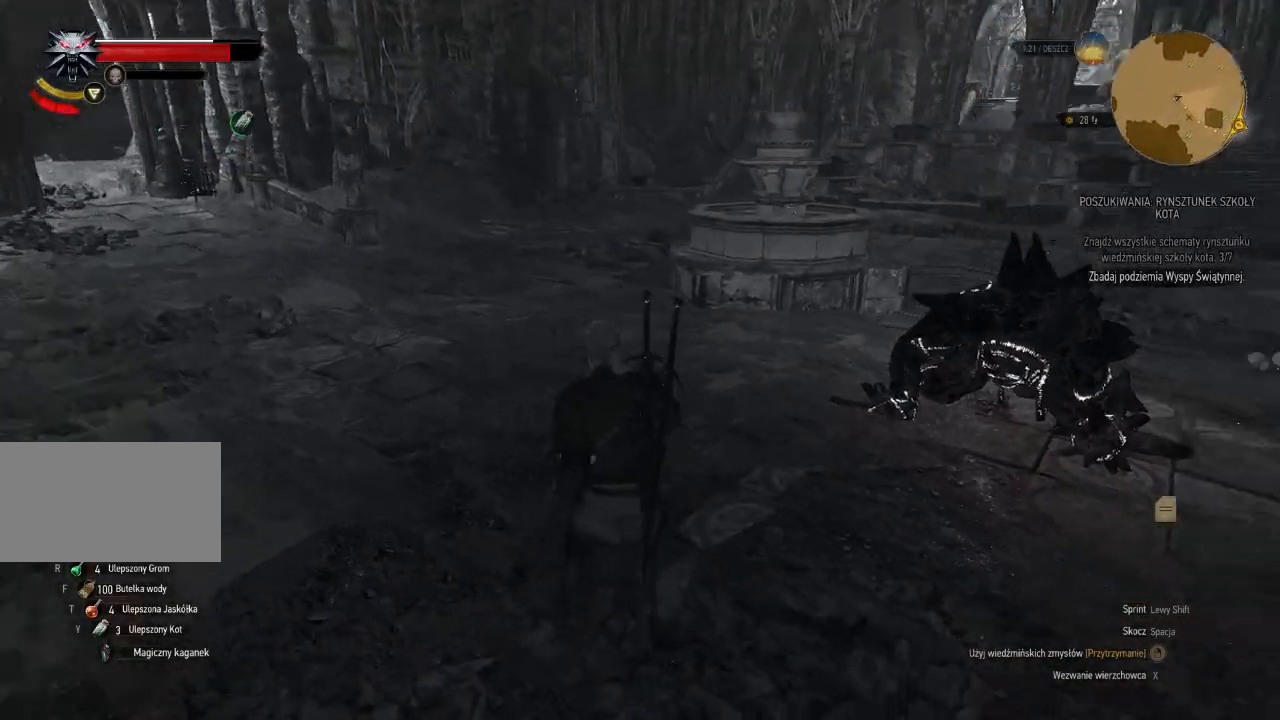
{"keys": [], "mouse": [], "events": []}
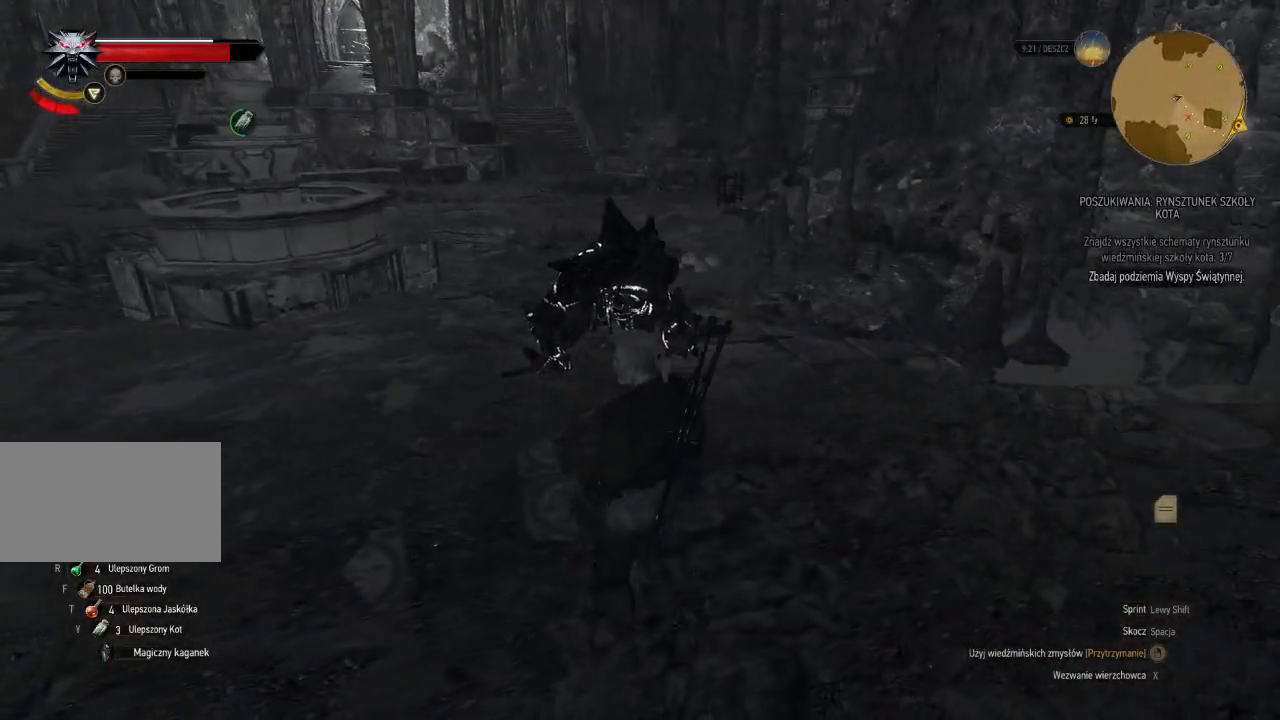
{"keys": [], "mouse": [], "events": [[40, "w", "down"], [460, "w", "up"]]}
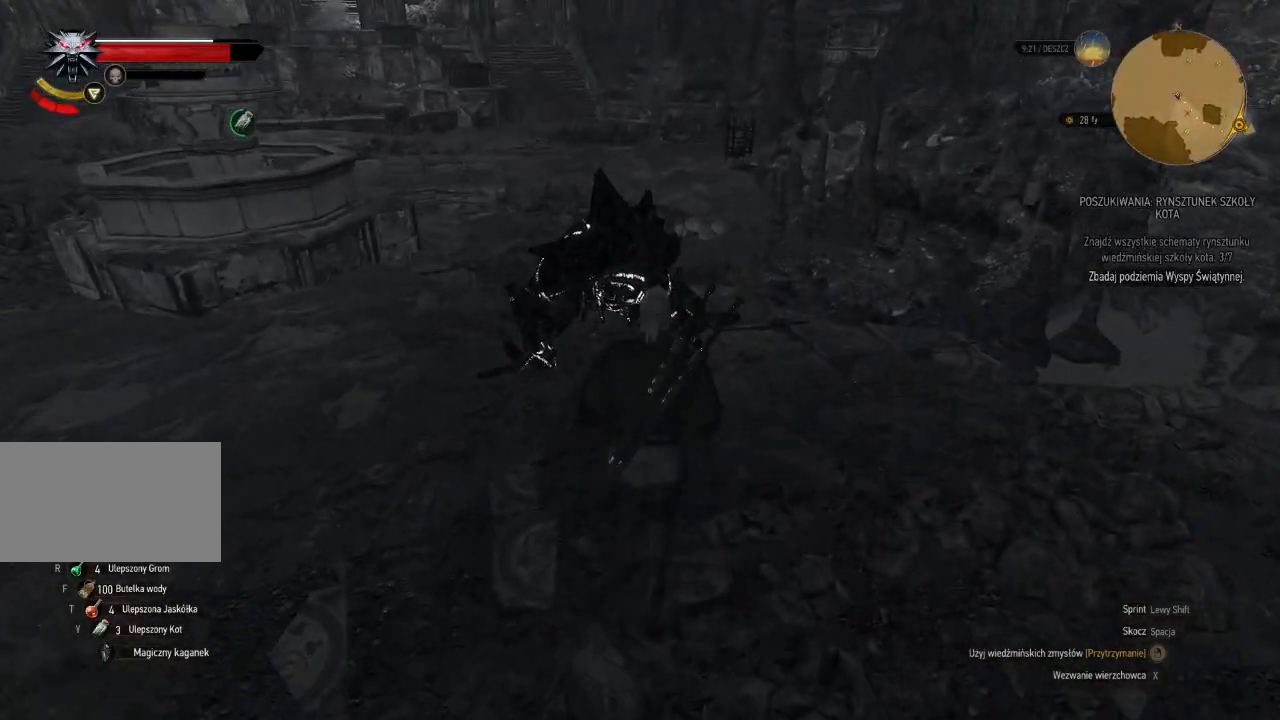
{"keys": ["w"], "mouse": [], "events": [[280, "w", "down"]]}
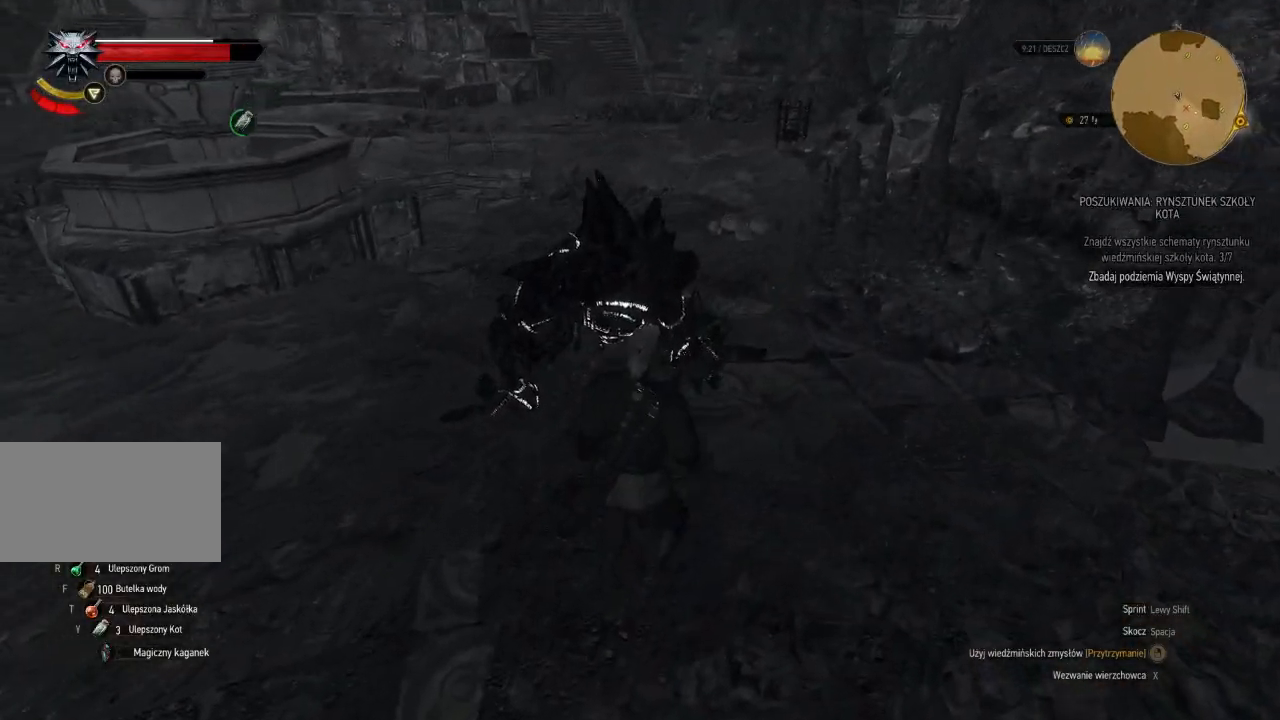
{"keys": [], "mouse": [], "events": [[360, "w", "up"]]}
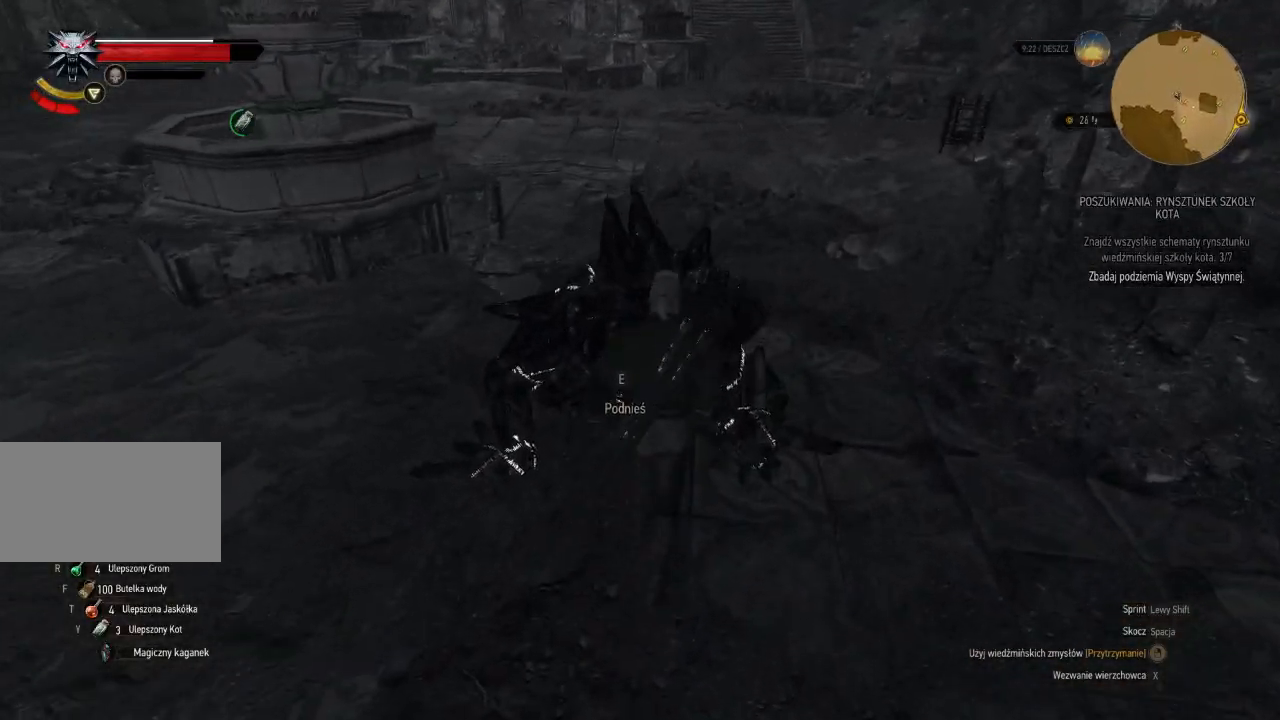
{"keys": [], "mouse": [], "events": [[60, "e", "down"], [200, "e", "up"]]}
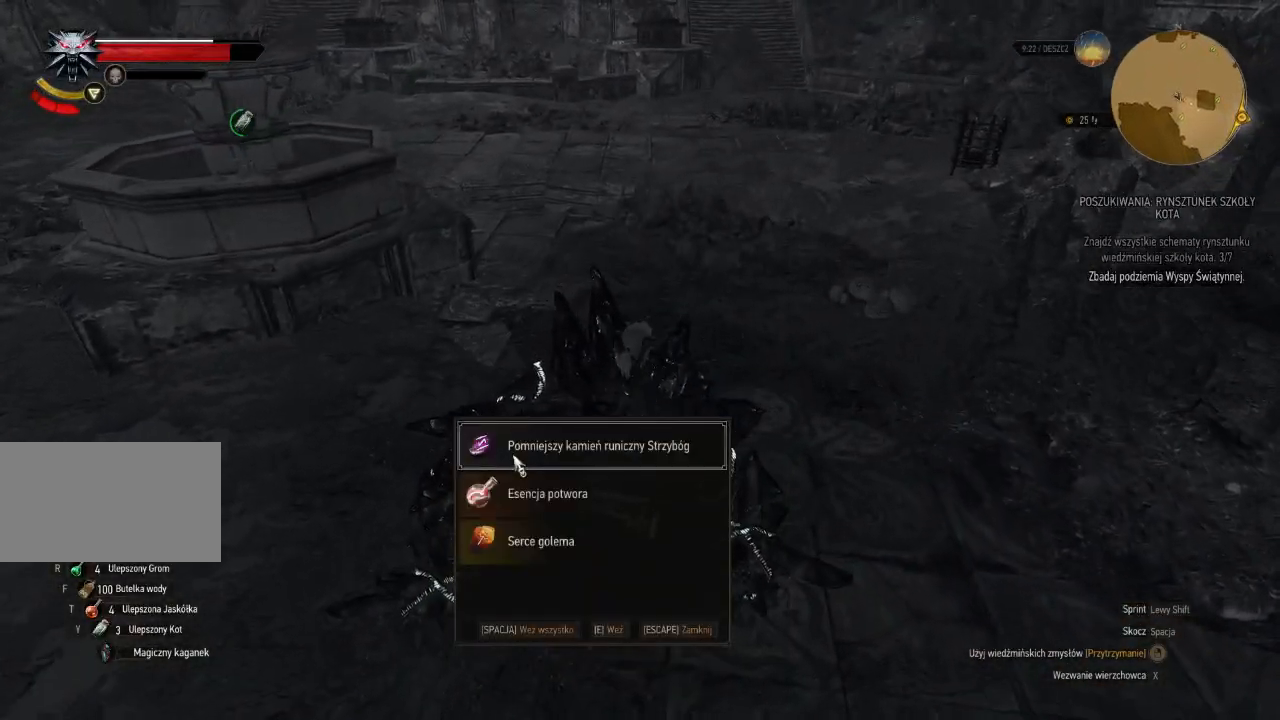
{"keys": [], "mouse": [], "events": []}
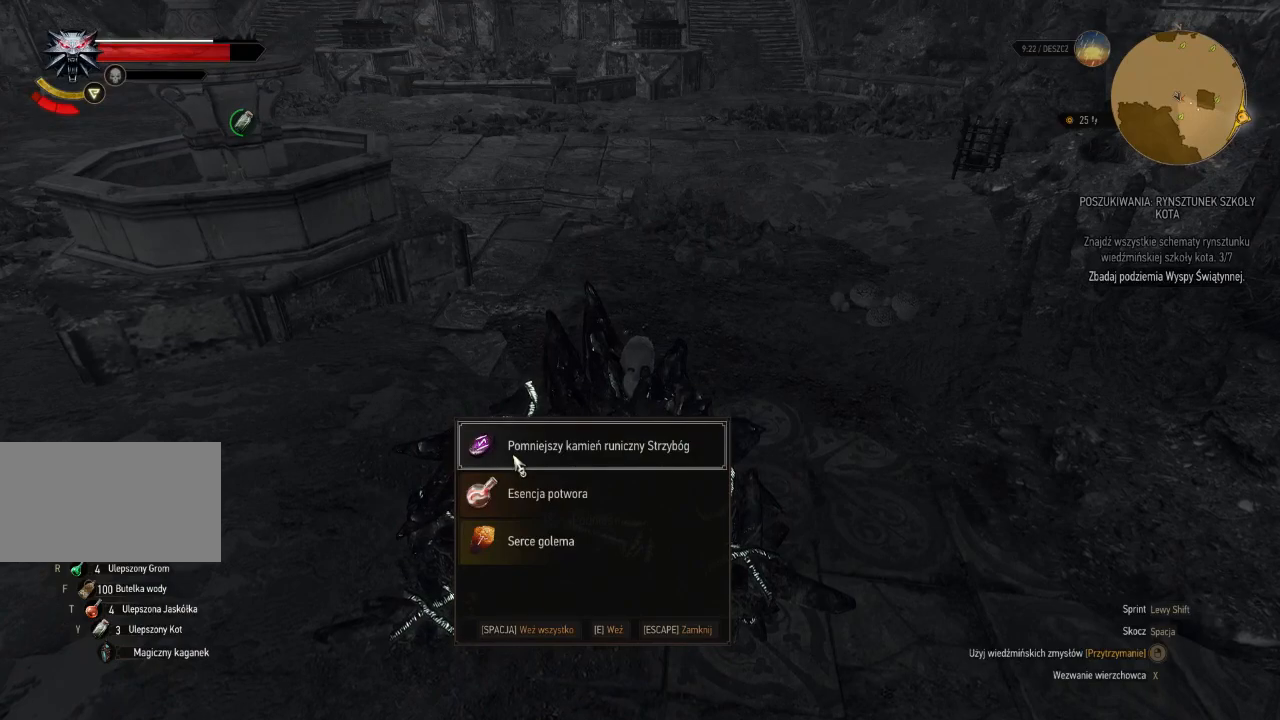
{"keys": ["e"], "mouse": [], "events": [[460, "e", "down"]]}
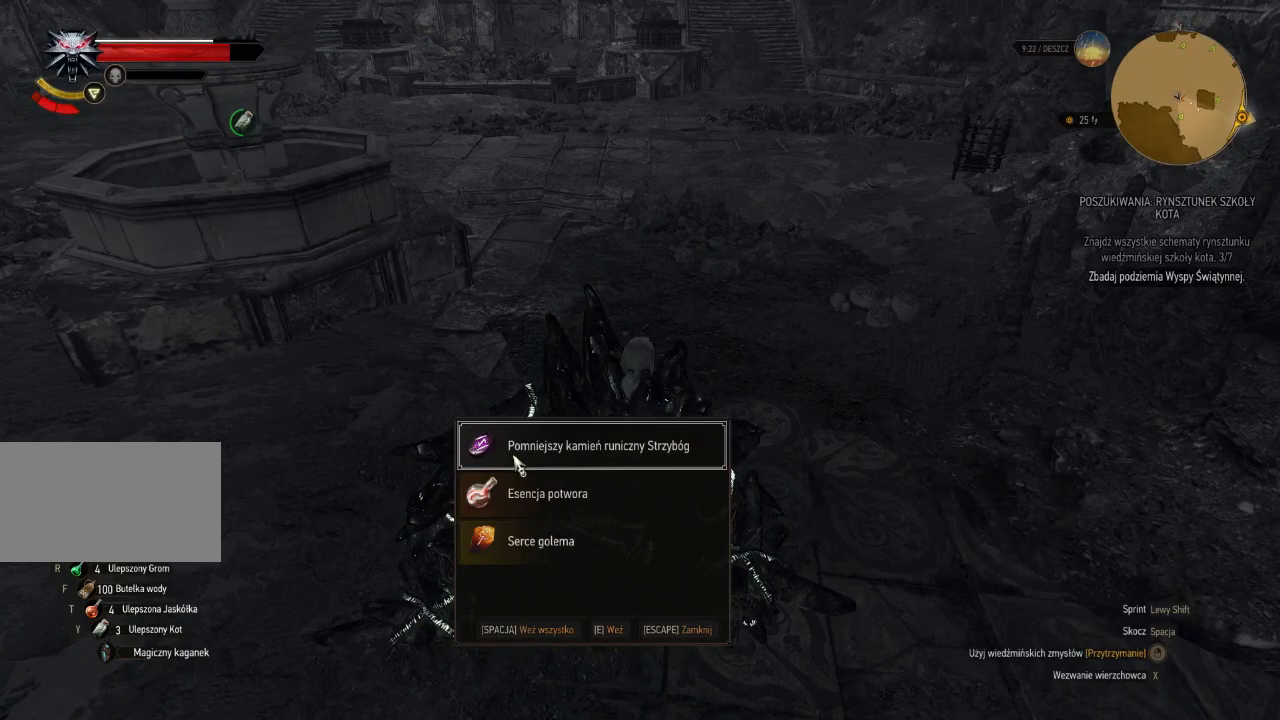
{"keys": [], "mouse": [], "events": [[80, "e", "up"], [180, "e", "down"], [280, "e", "up"], [360, "e", "down"], [500, "e", "up"]]}
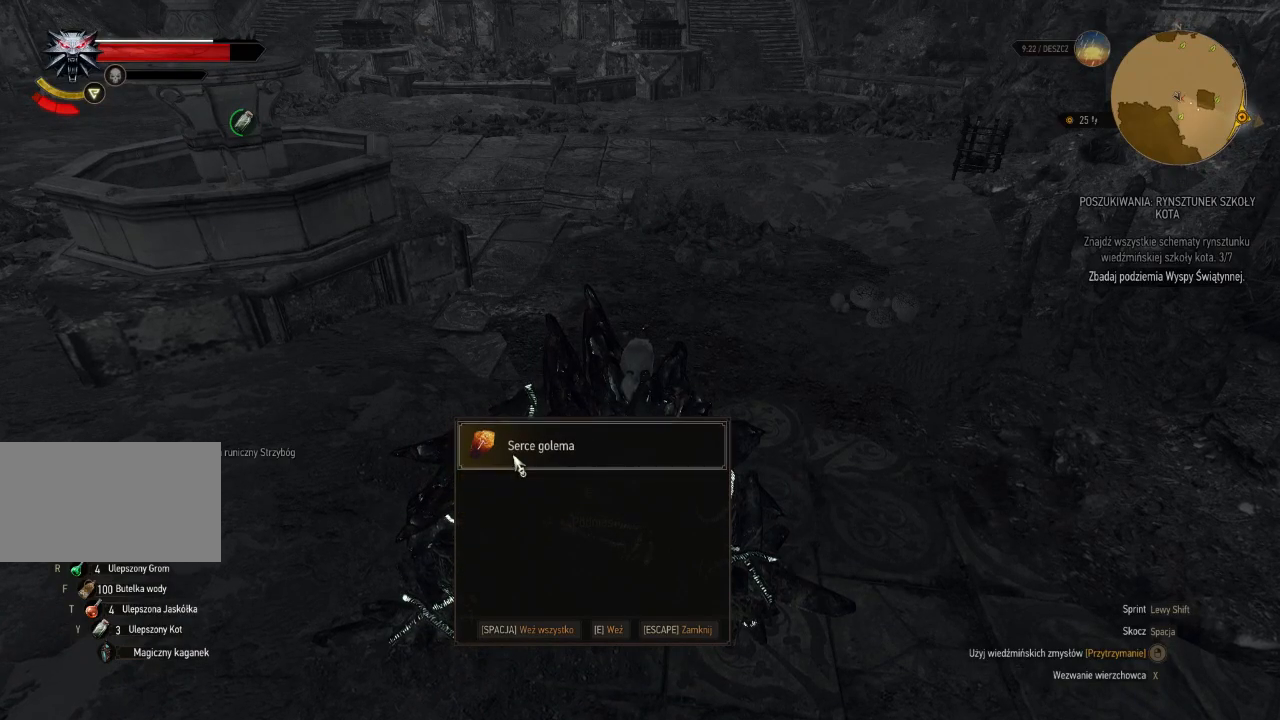
{"keys": ["w"], "mouse": [], "events": [[260, "w", "down"]]}
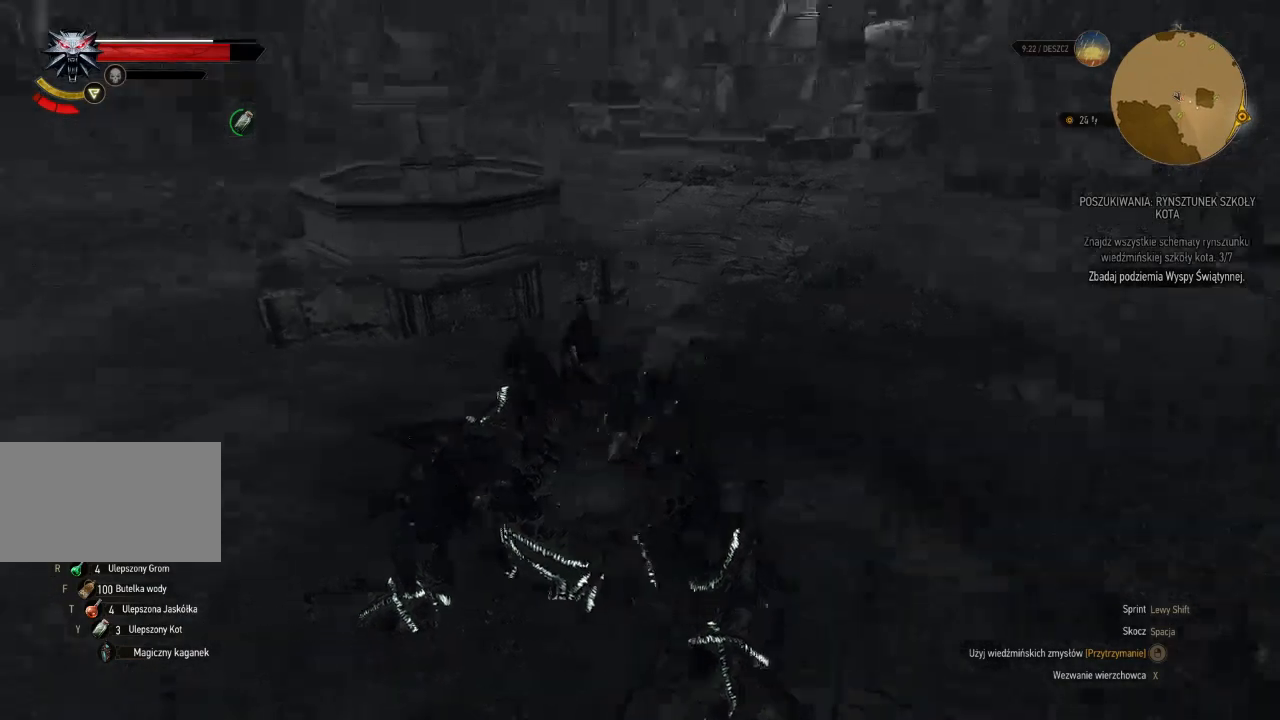
{"keys": ["d", "w"], "mouse": [], "events": [[480, "d", "down"]]}
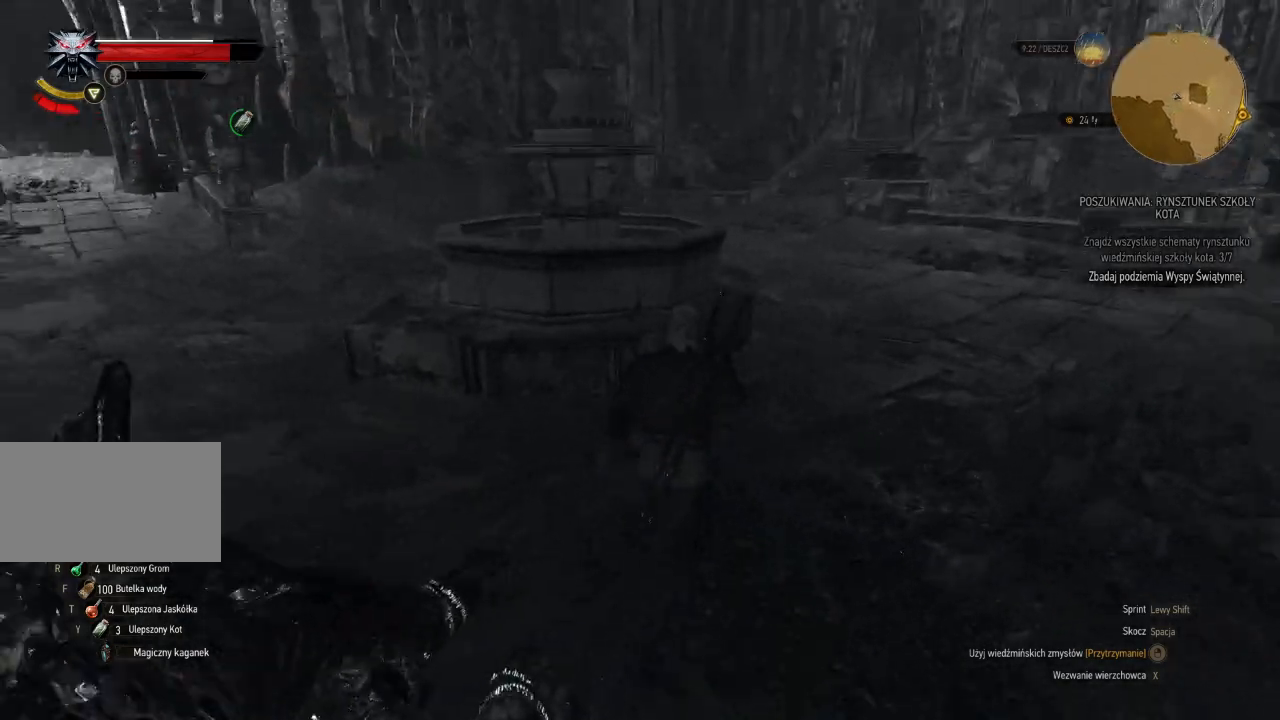
{"keys": ["w"], "mouse": [], "events": [[340, "d", "up"]]}
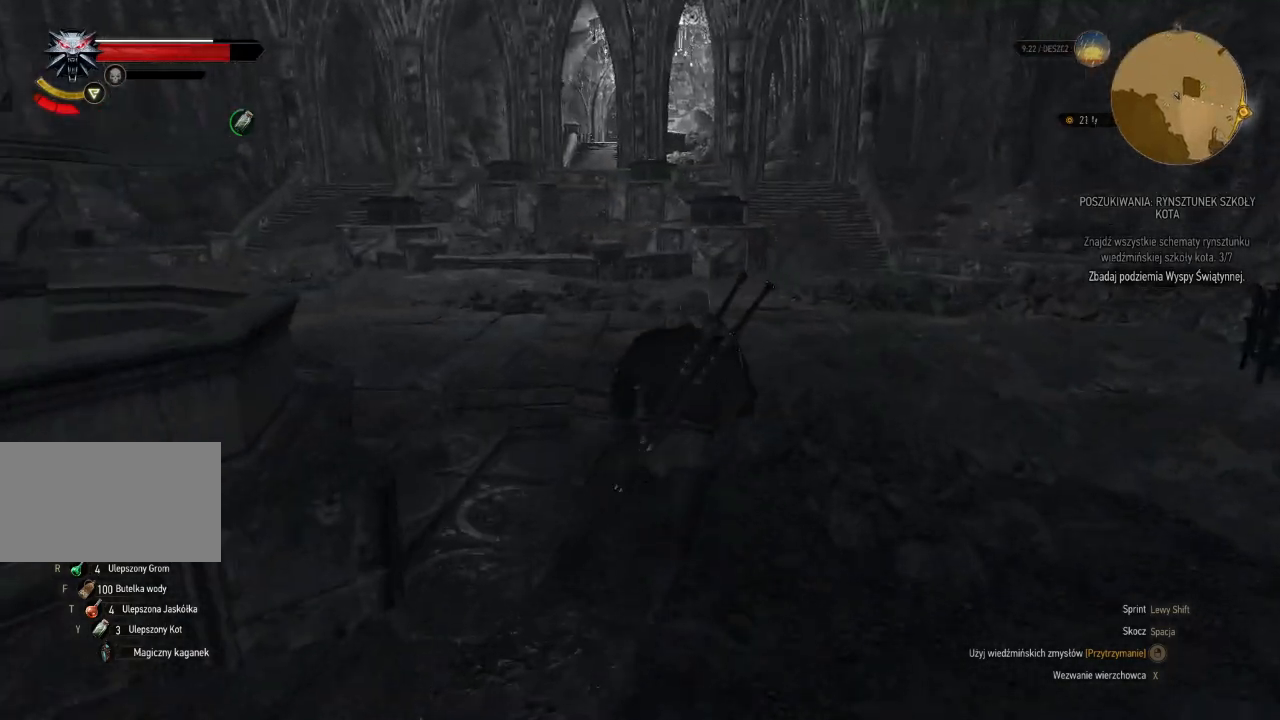
{"keys": ["w"], "mouse": ["right"], "events": [[360, "mouse_right", "down"]]}
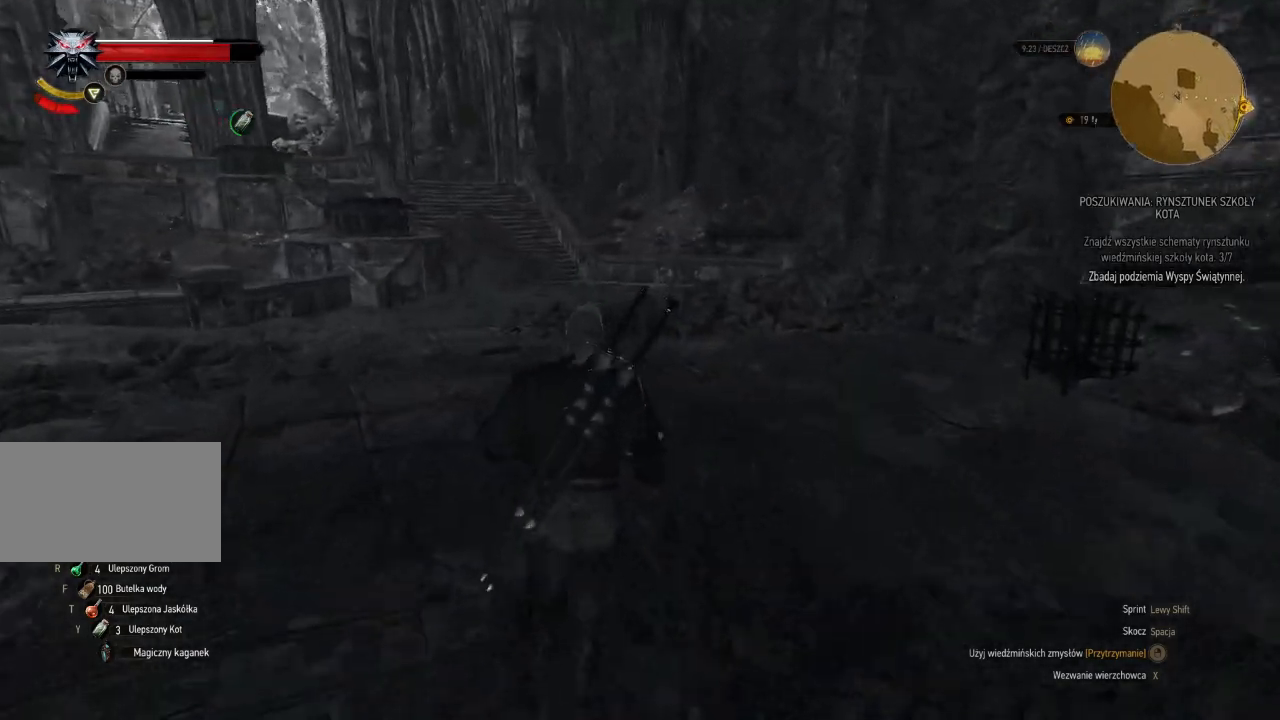
{"keys": ["w"], "mouse": ["right"], "events": []}
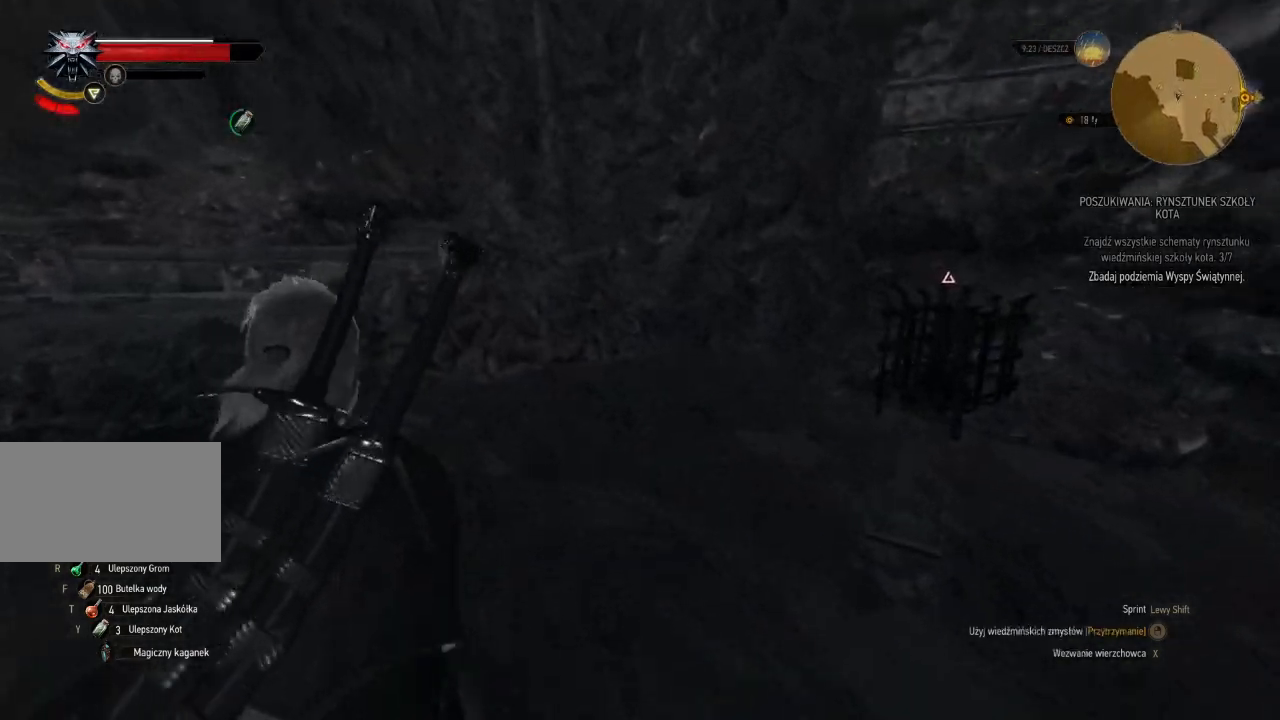
{"keys": ["w"], "mouse": ["right"], "events": []}
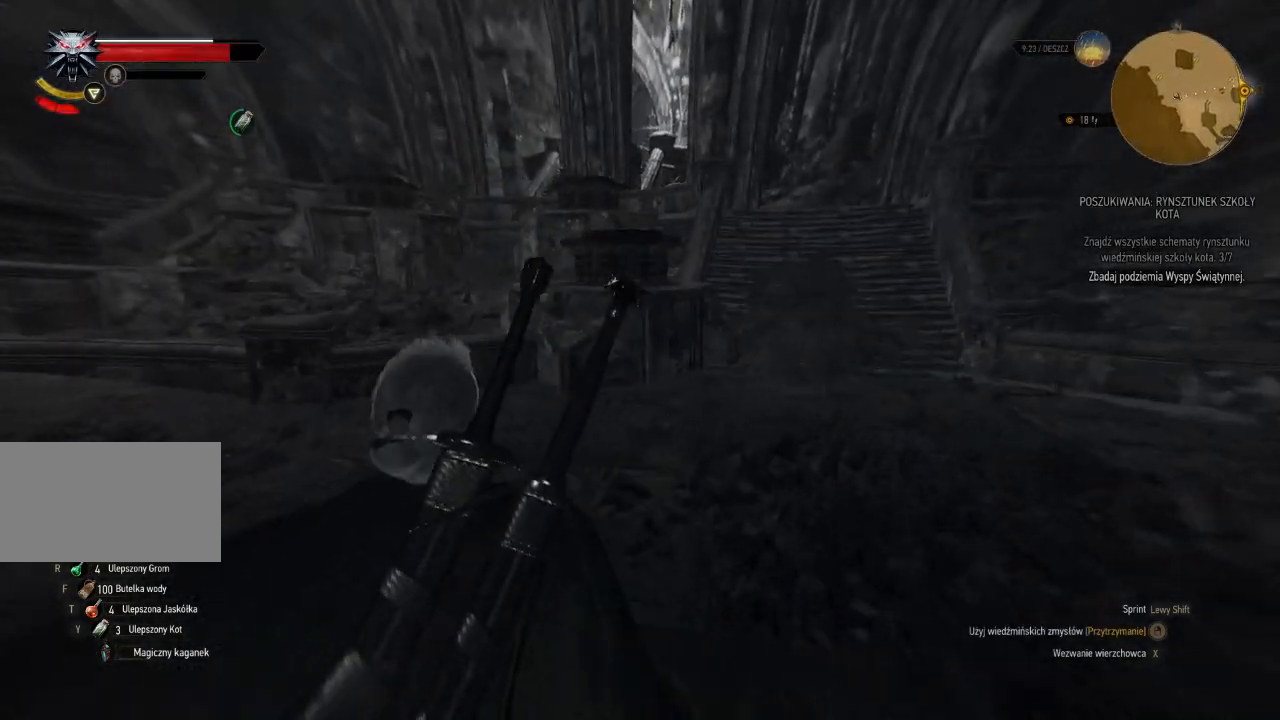
{"keys": ["a", "w"], "mouse": ["right"], "events": [[460, "a", "down"]]}
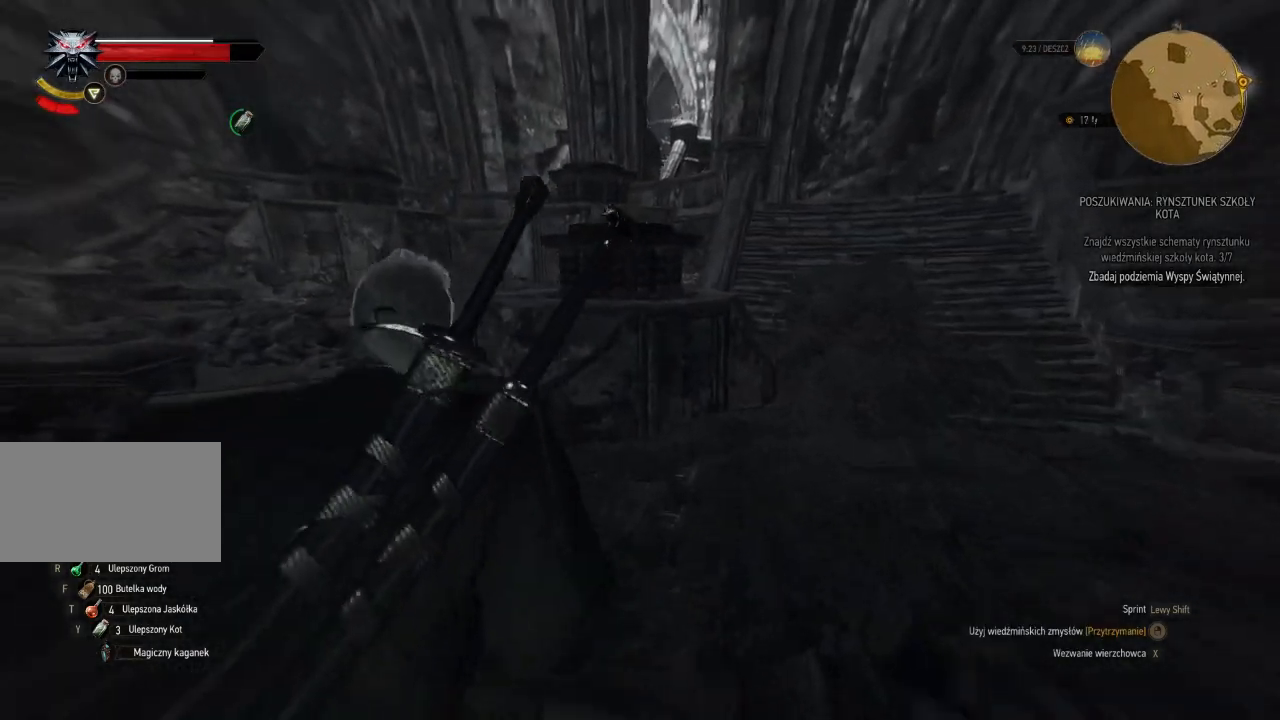
{"keys": ["w"], "mouse": ["right"], "events": [[280, "a", "up"]]}